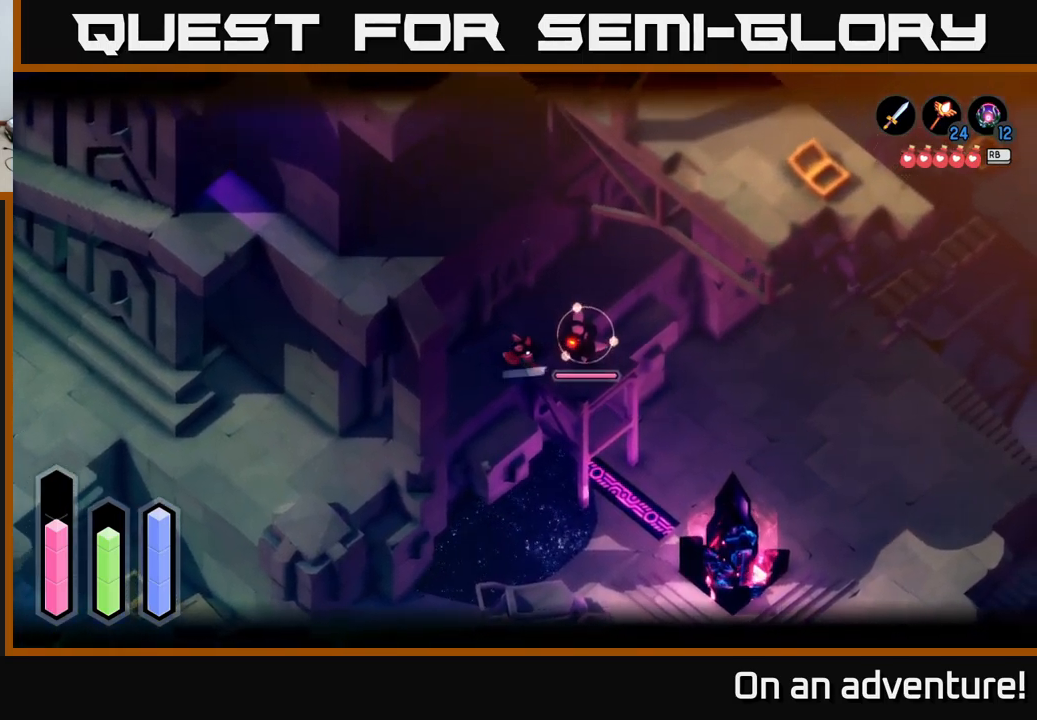
Gameplay with a controller (Xbox layout); each line is a JSON object with the inputs held at the frame after it. "events" lists button and stick changes between this image and that frame as [ms after this image, input, new state], when the widget could be followed in between.
{"buttons": [], "left_stick": "center", "right_stick": "center", "events": [[34, "X", "down"], [117, "X", "up"], [200, "X", "down"], [334, "X", "up"], [450, "L2", "up"], [500, "left_stick", "center"]]}
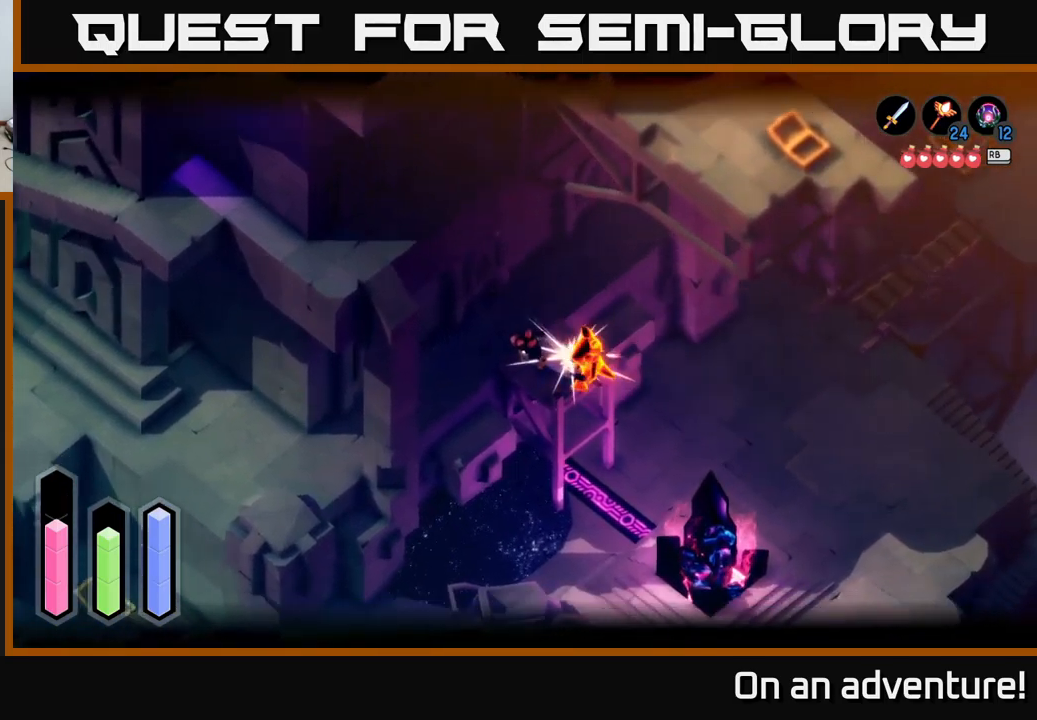
{"buttons": [], "left_stick": "center", "right_stick": "center", "events": []}
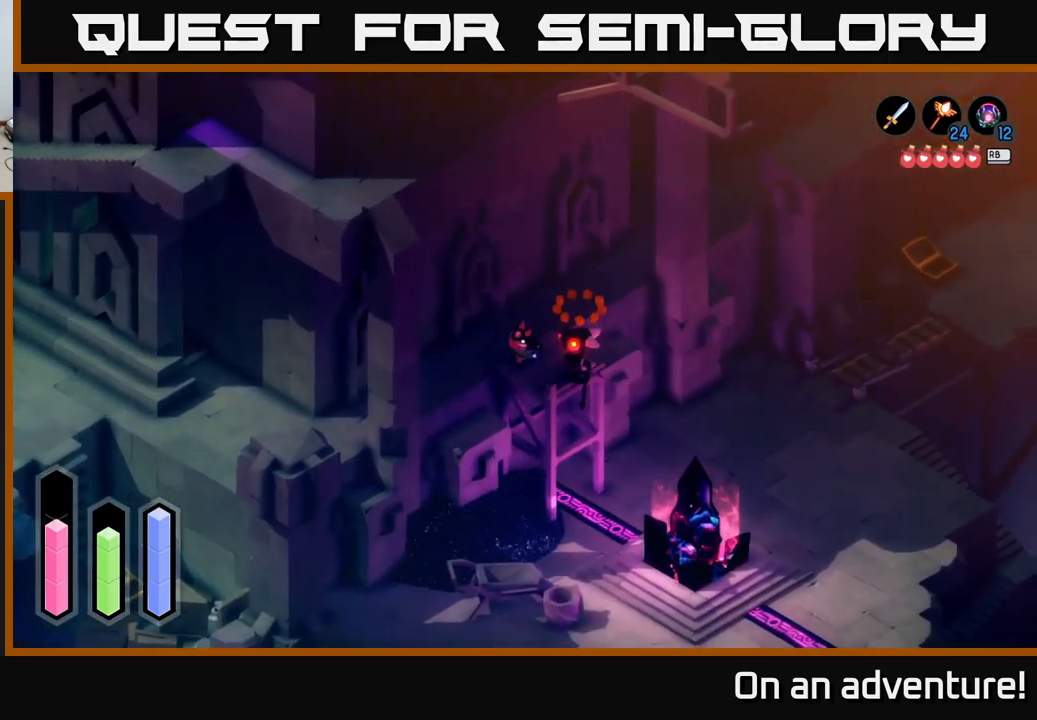
{"buttons": [], "left_stick": "up", "right_stick": "center", "events": [[17, "left_stick", "right"], [350, "left_stick", "up-right"], [450, "left_stick", "up"]]}
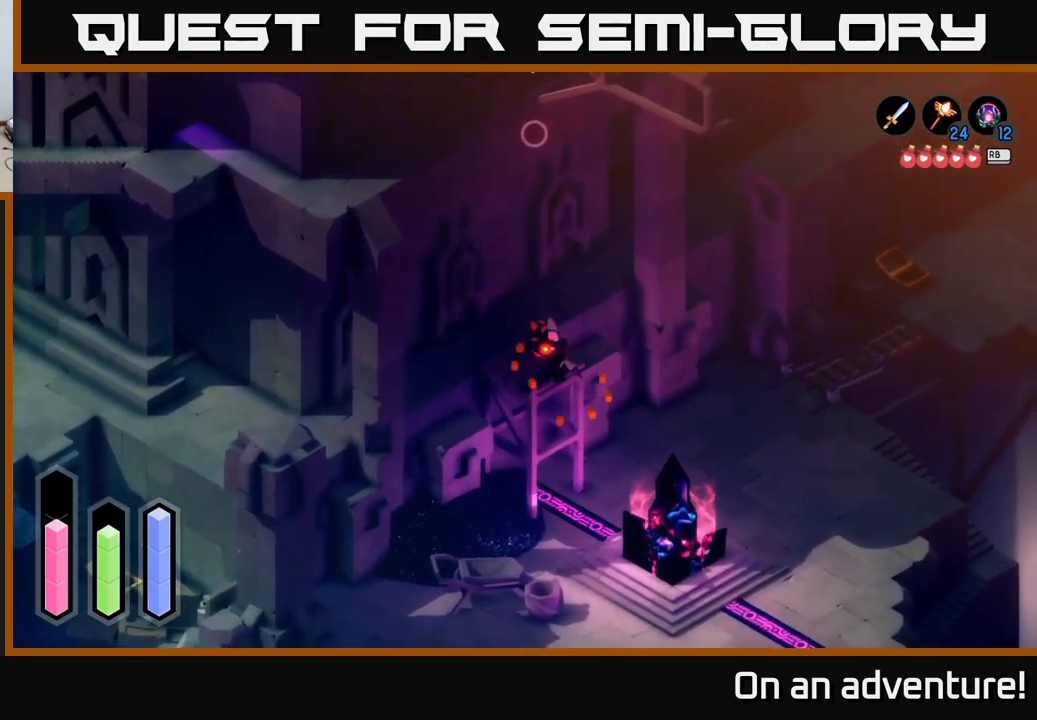
{"buttons": ["A"], "left_stick": "center", "right_stick": "center", "events": [[117, "A", "down"], [184, "left_stick", "up-right"], [434, "left_stick", "center"]]}
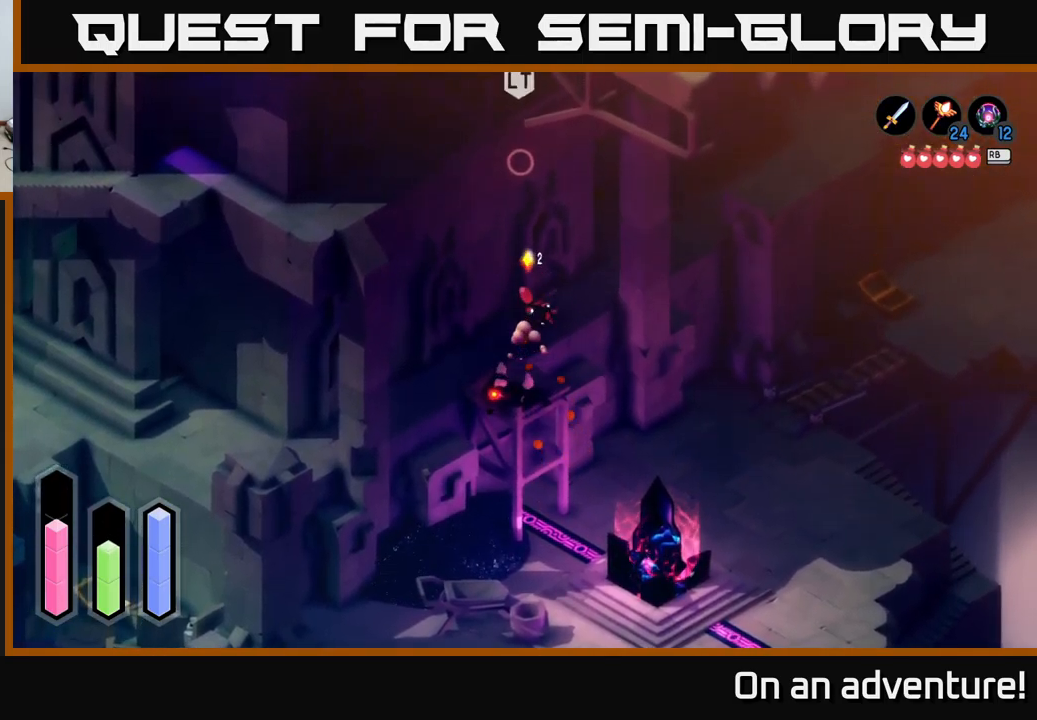
{"buttons": ["L2"], "left_stick": "right", "right_stick": "center", "events": [[50, "left_stick", "right"], [450, "L2", "down"], [500, "A", "up"]]}
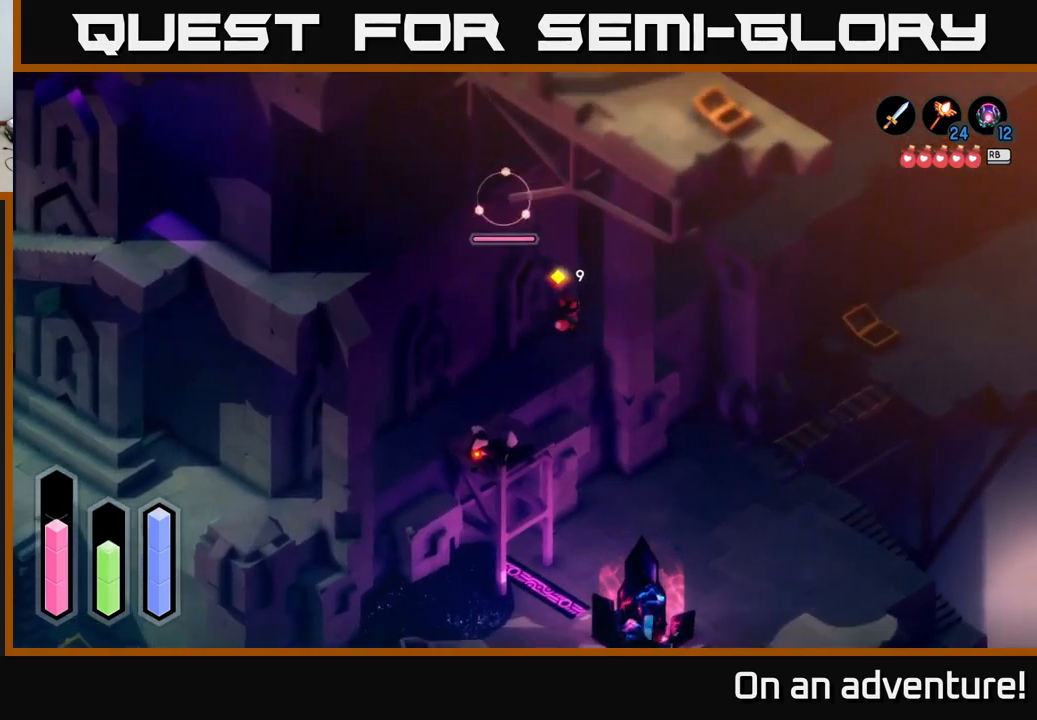
{"buttons": ["L2"], "left_stick": "up-right", "right_stick": "center", "events": [[267, "left_stick", "up-right"]]}
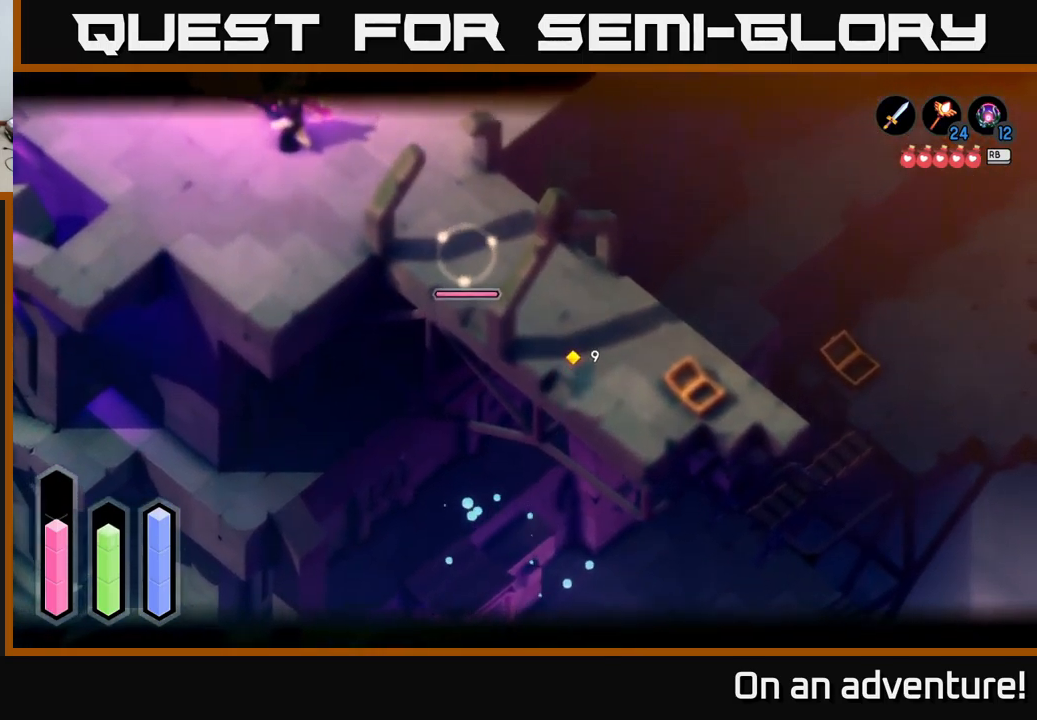
{"buttons": ["L2"], "left_stick": "up-right", "right_stick": "center", "events": []}
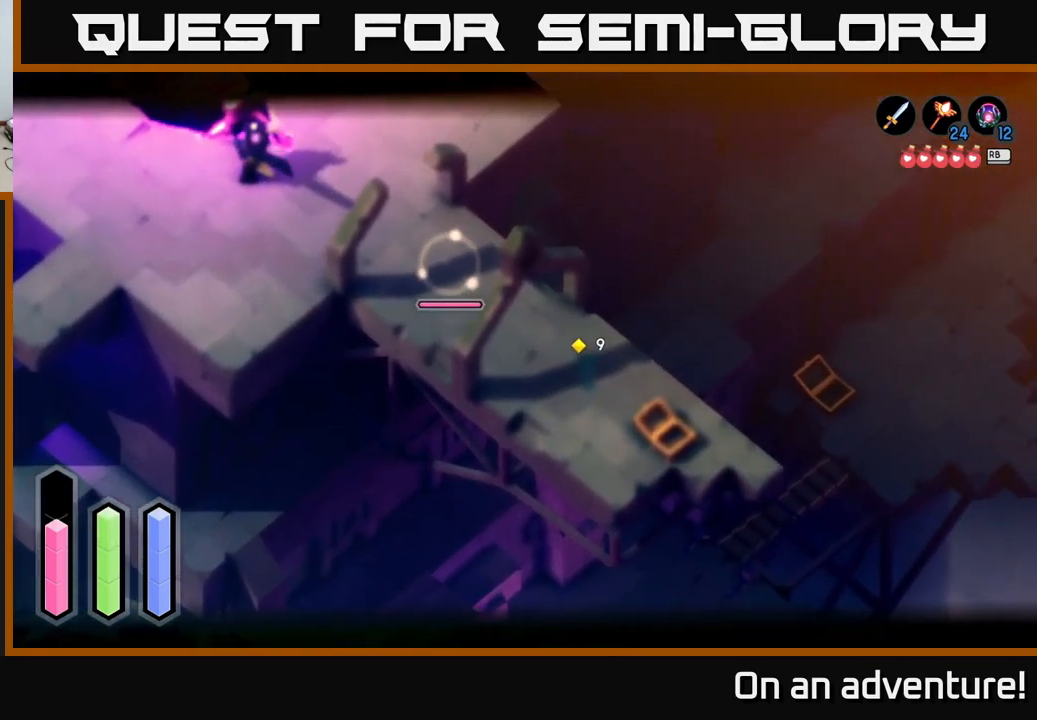
{"buttons": ["X", "L2"], "left_stick": "left", "right_stick": "center", "events": [[67, "left_stick", "up-left"], [450, "left_stick", "left"], [467, "X", "down"]]}
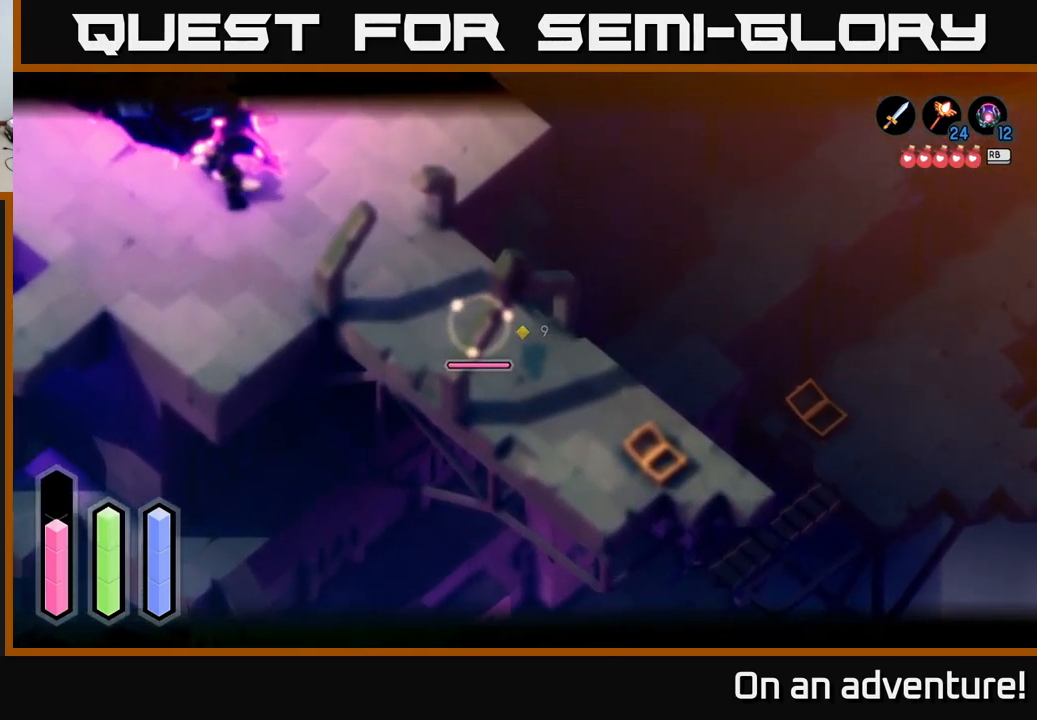
{"buttons": ["X", "L2"], "left_stick": "center", "right_stick": "center", "events": [[67, "X", "up"], [150, "X", "down"], [250, "X", "up"], [333, "X", "down"], [433, "X", "up"], [483, "X", "down"], [500, "left_stick", "center"]]}
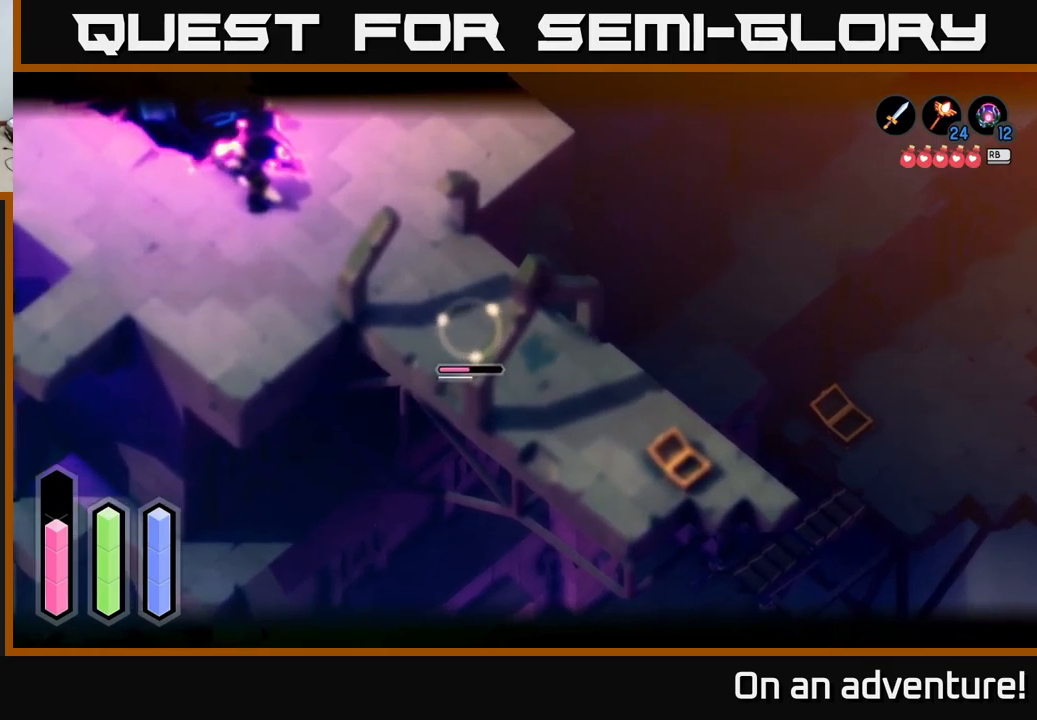
{"buttons": [], "left_stick": "center", "right_stick": "center", "events": [[100, "X", "up"], [283, "L2", "up"]]}
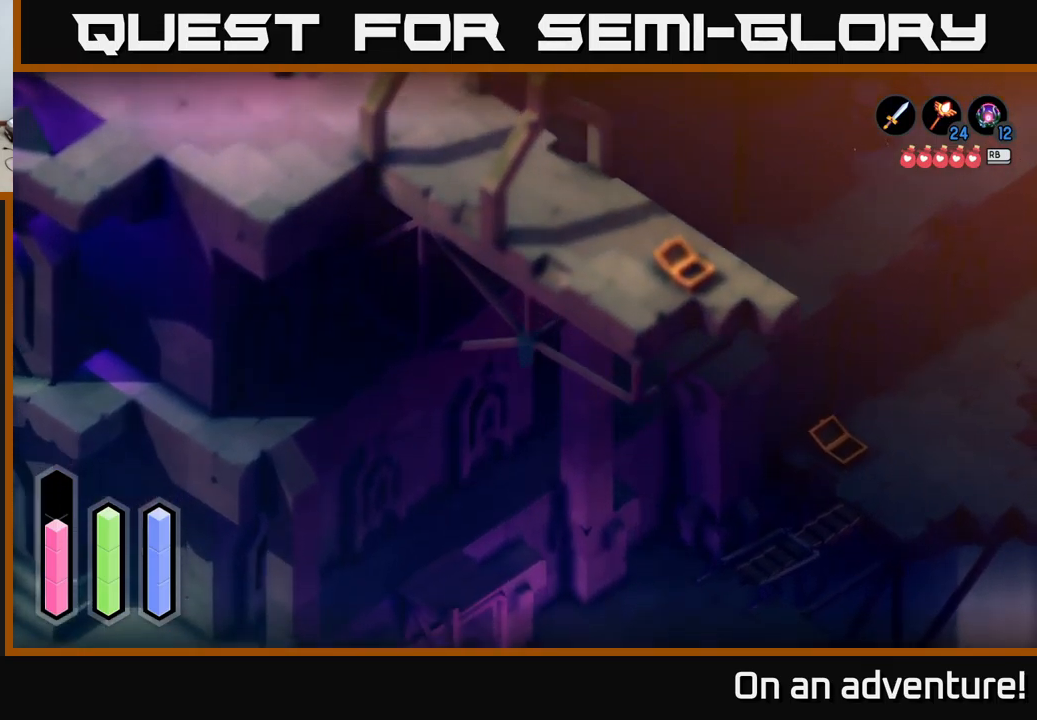
{"buttons": [], "left_stick": "right", "right_stick": "center", "events": [[183, "left_stick", "right"]]}
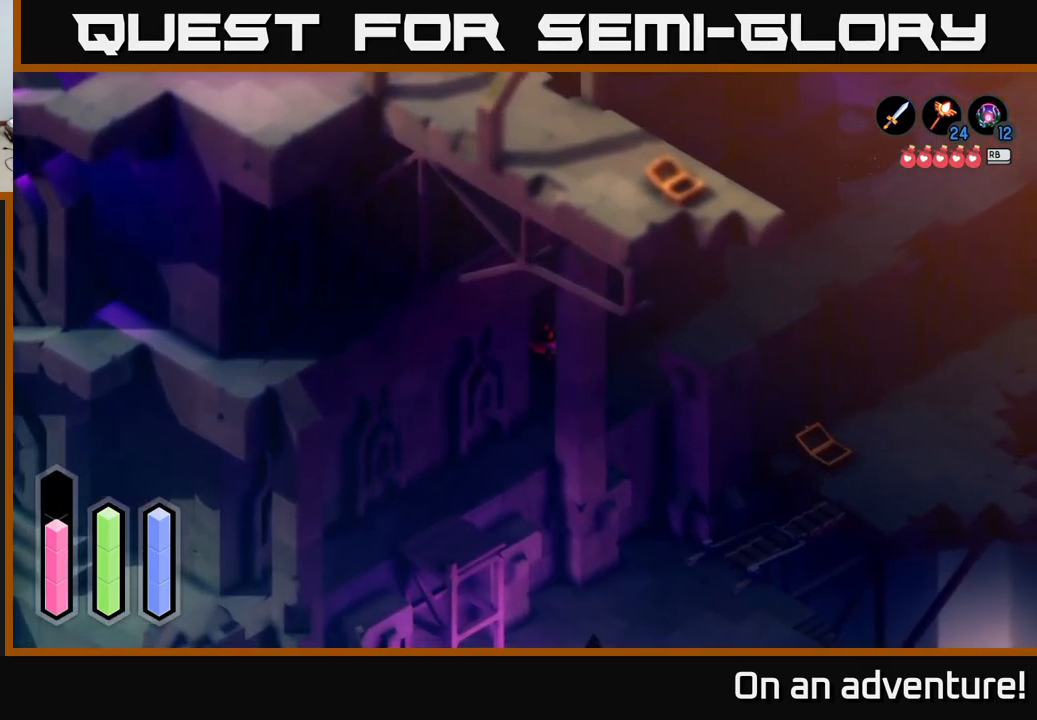
{"buttons": ["A"], "left_stick": "up-right", "right_stick": "center", "events": [[133, "left_stick", "up-right"], [166, "A", "down"]]}
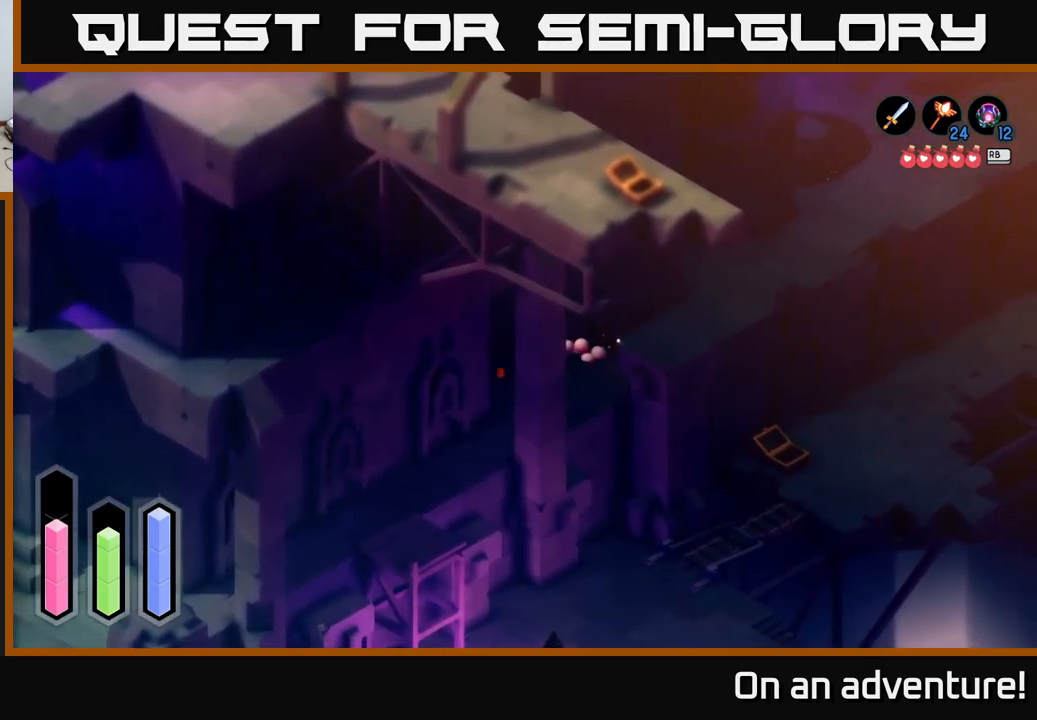
{"buttons": ["A"], "left_stick": "up-right", "right_stick": "center", "events": []}
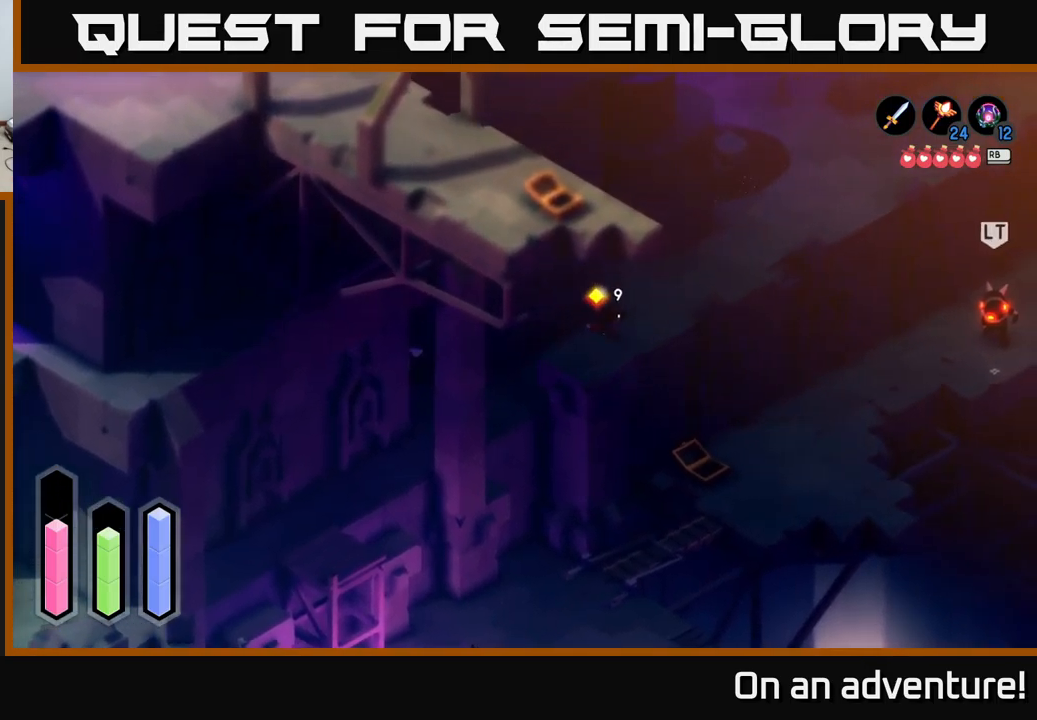
{"buttons": ["A"], "left_stick": "up-right", "right_stick": "center", "events": []}
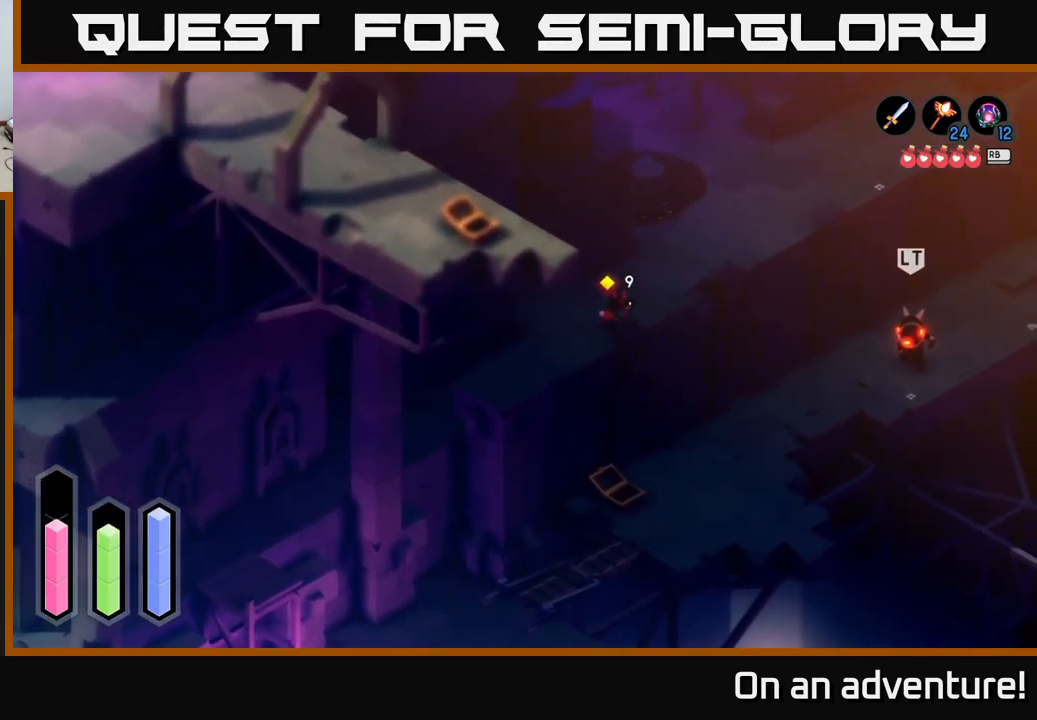
{"buttons": ["A"], "left_stick": "up-right", "right_stick": "center", "events": []}
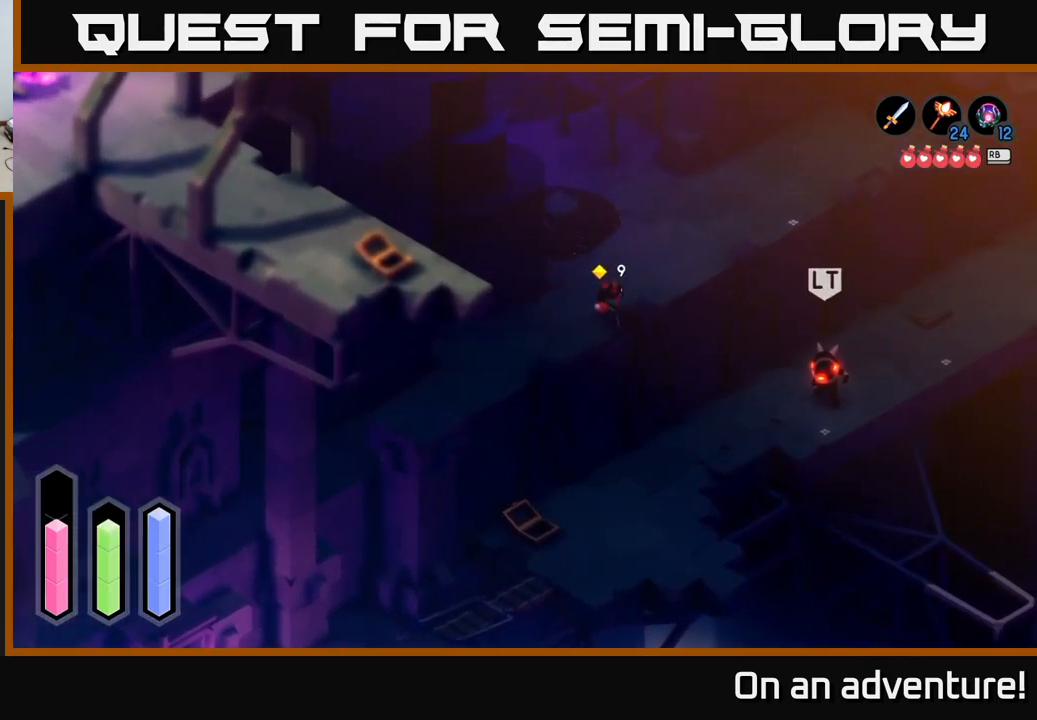
{"buttons": ["A"], "left_stick": "up-right", "right_stick": "center", "events": []}
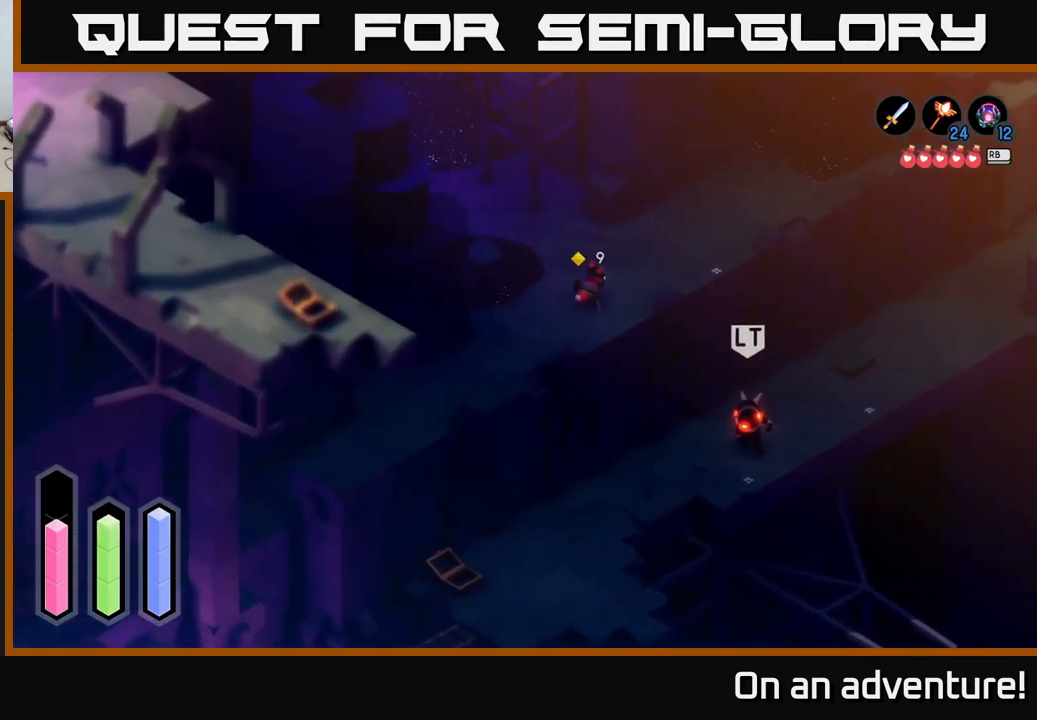
{"buttons": ["A"], "left_stick": "up-right", "right_stick": "center", "events": []}
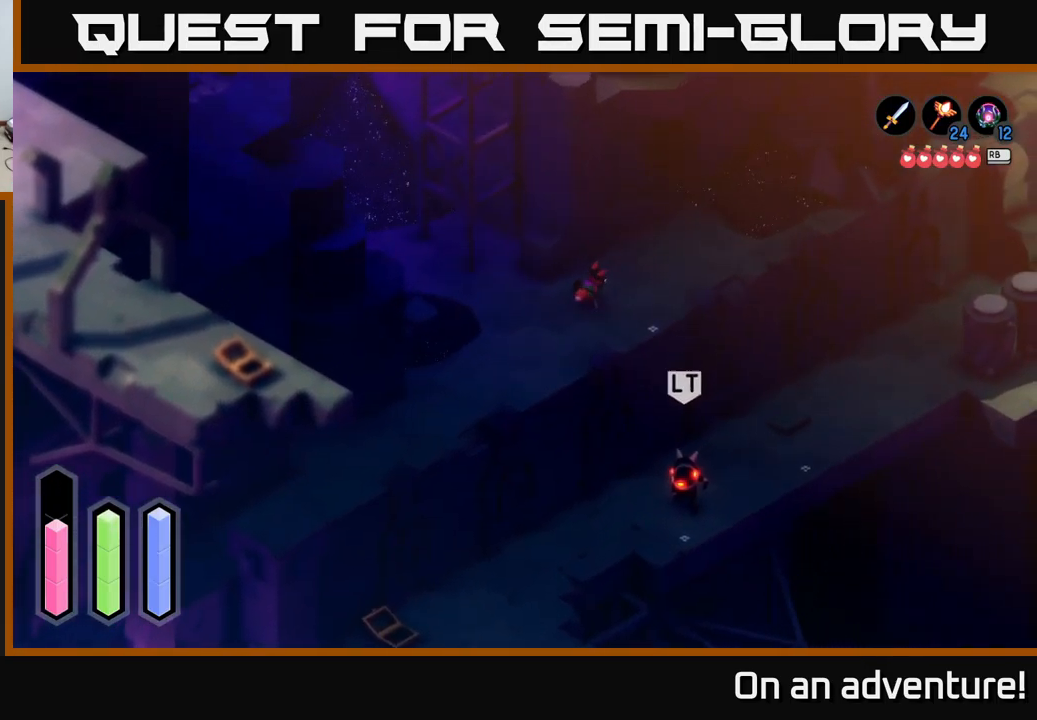
{"buttons": [], "left_stick": "down-left", "right_stick": "center", "events": [[316, "A", "up"], [366, "left_stick", "center"], [416, "left_stick", "down-left"]]}
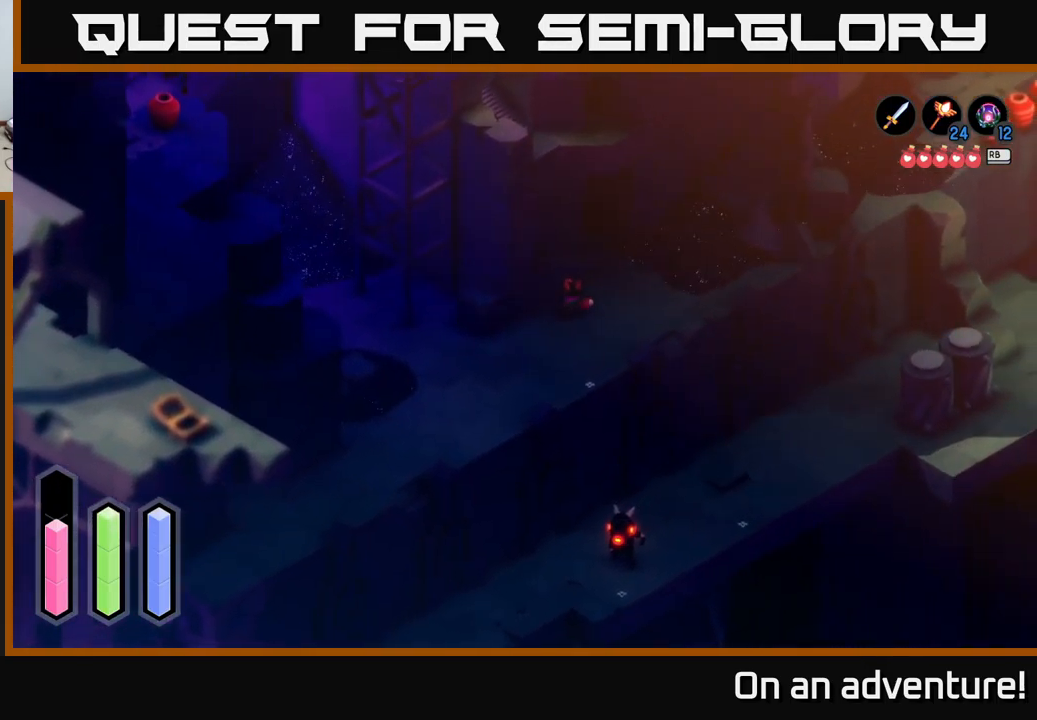
{"buttons": ["A"], "left_stick": "down-left", "right_stick": "center", "events": [[183, "A", "down"]]}
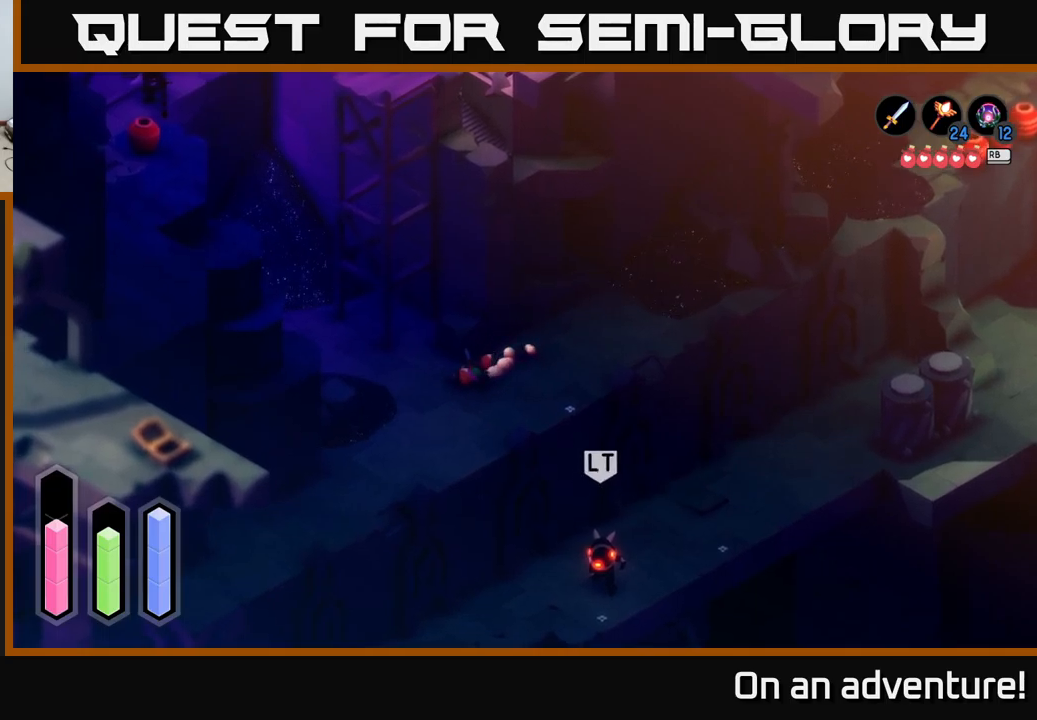
{"buttons": ["A"], "left_stick": "down", "right_stick": "center", "events": [[100, "left_stick", "down"]]}
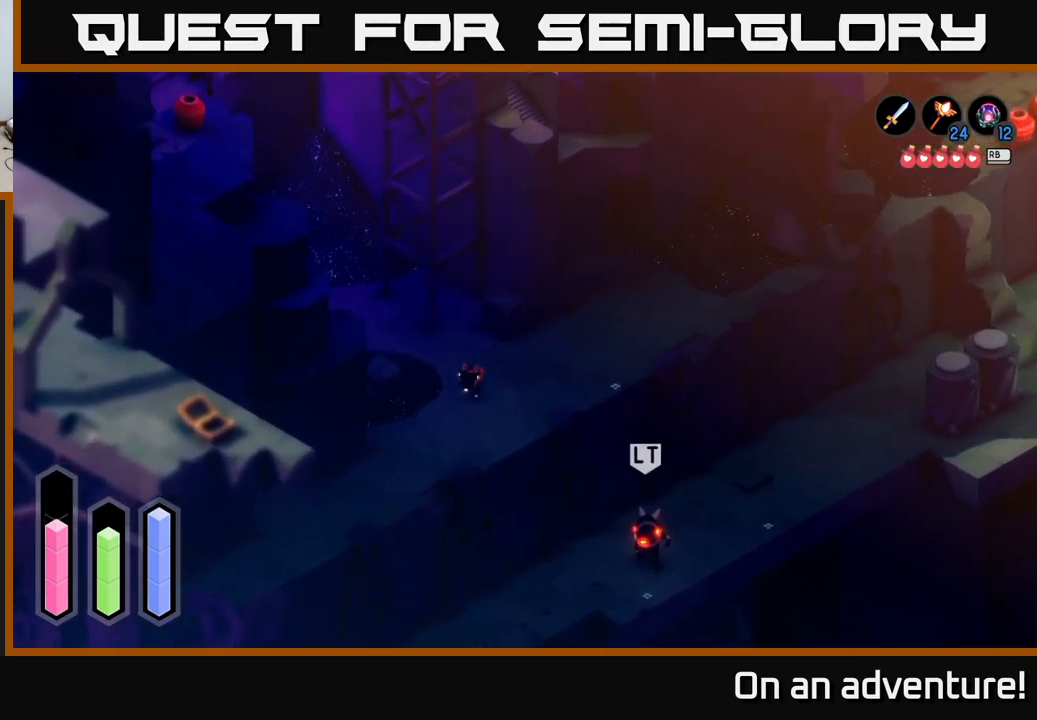
{"buttons": ["A"], "left_stick": "down-left", "right_stick": "center", "events": [[300, "left_stick", "down-left"]]}
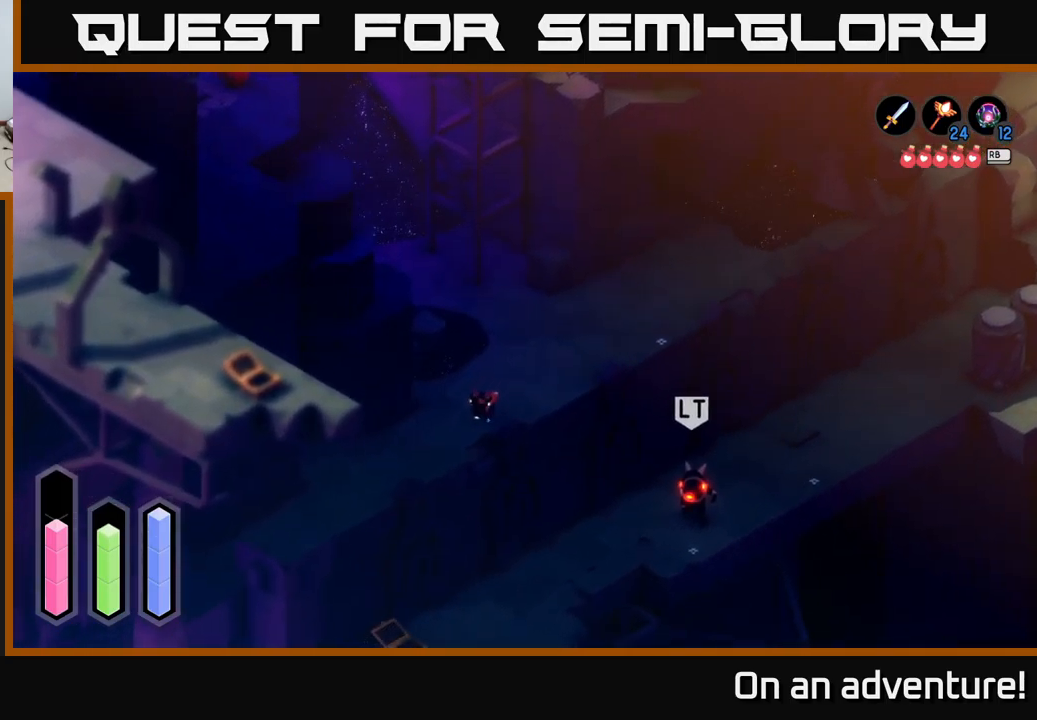
{"buttons": ["A"], "left_stick": "down-left", "right_stick": "center", "events": []}
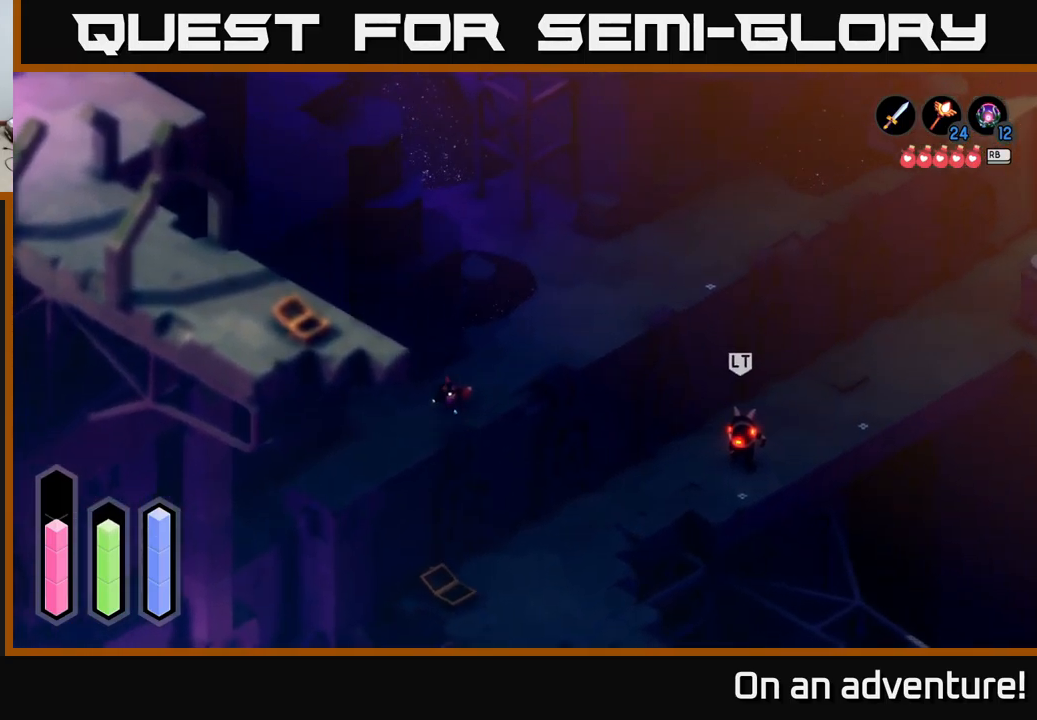
{"buttons": ["A"], "left_stick": "down-left", "right_stick": "center", "events": []}
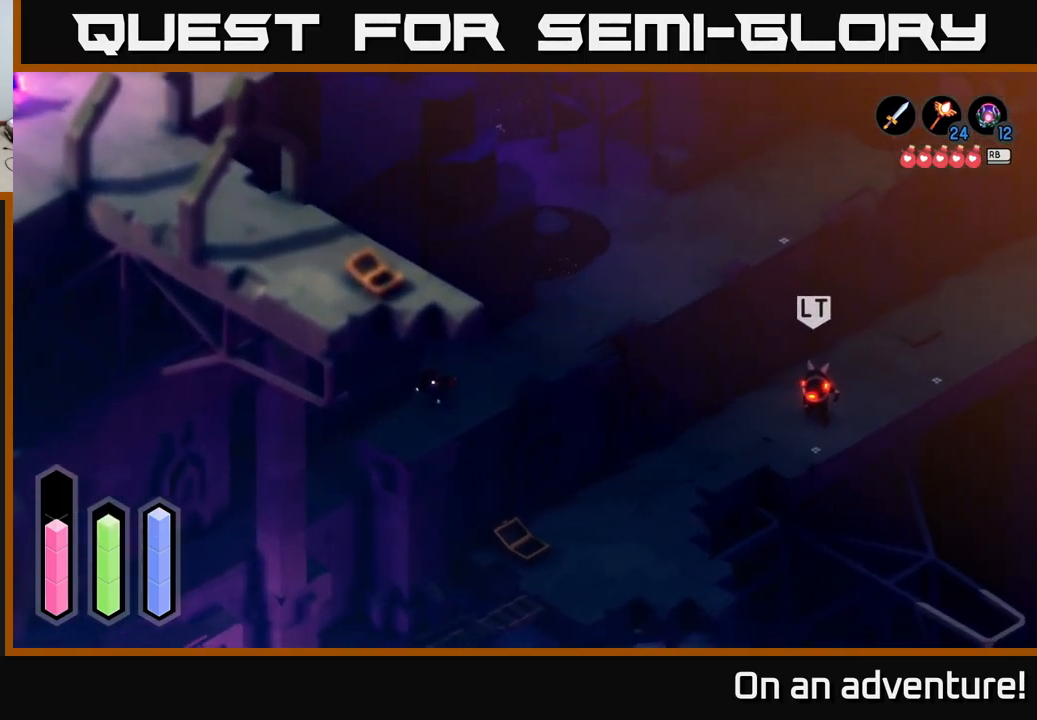
{"buttons": ["A"], "left_stick": "down-left", "right_stick": "center", "events": []}
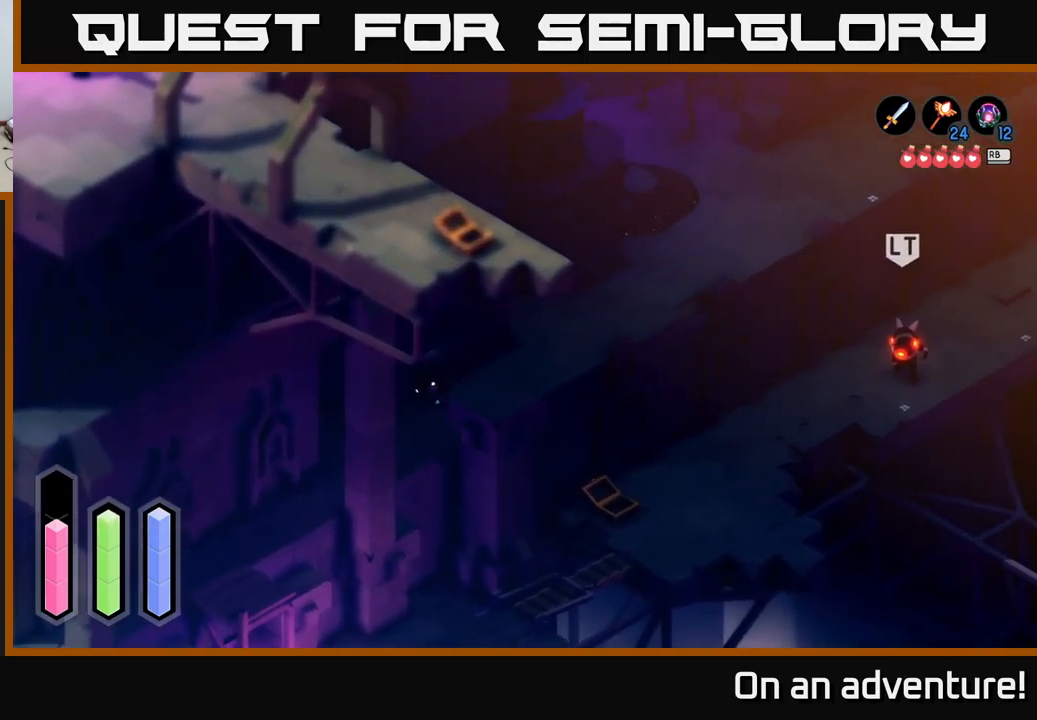
{"buttons": ["A"], "left_stick": "left", "right_stick": "center", "events": [[267, "left_stick", "left"]]}
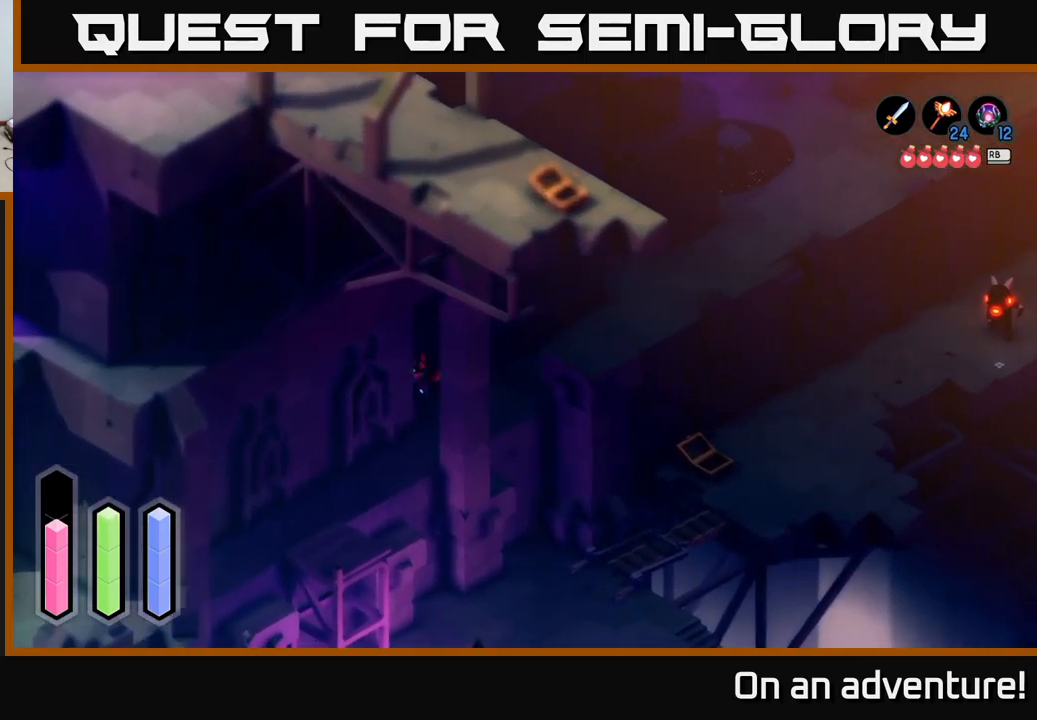
{"buttons": ["A"], "left_stick": "up", "right_stick": "center", "events": [[33, "left_stick", "up-left"], [467, "left_stick", "up"]]}
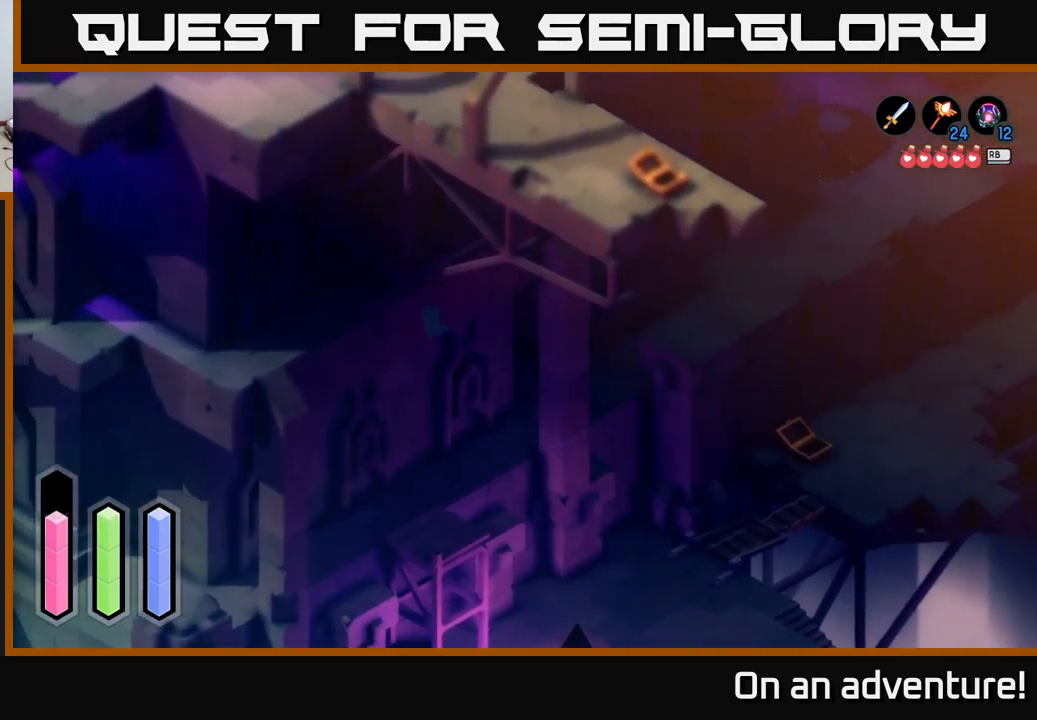
{"buttons": ["A"], "left_stick": "up-right", "right_stick": "center", "events": [[500, "left_stick", "up-right"]]}
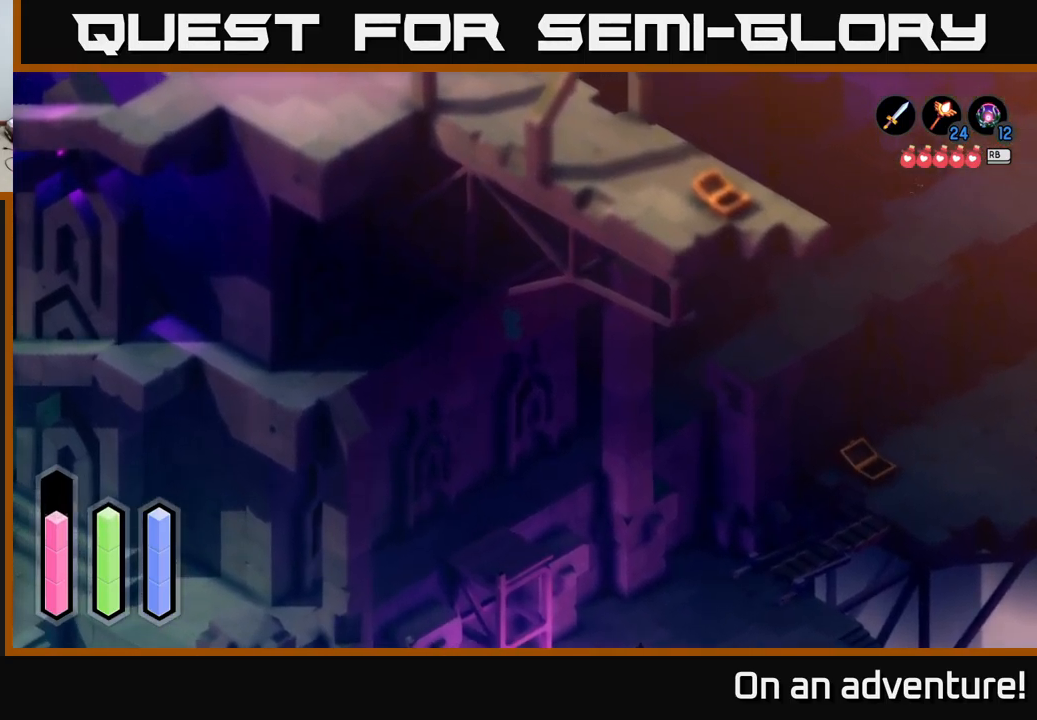
{"buttons": ["A"], "left_stick": "down-right", "right_stick": "center", "events": [[283, "left_stick", "right"], [400, "left_stick", "down-right"]]}
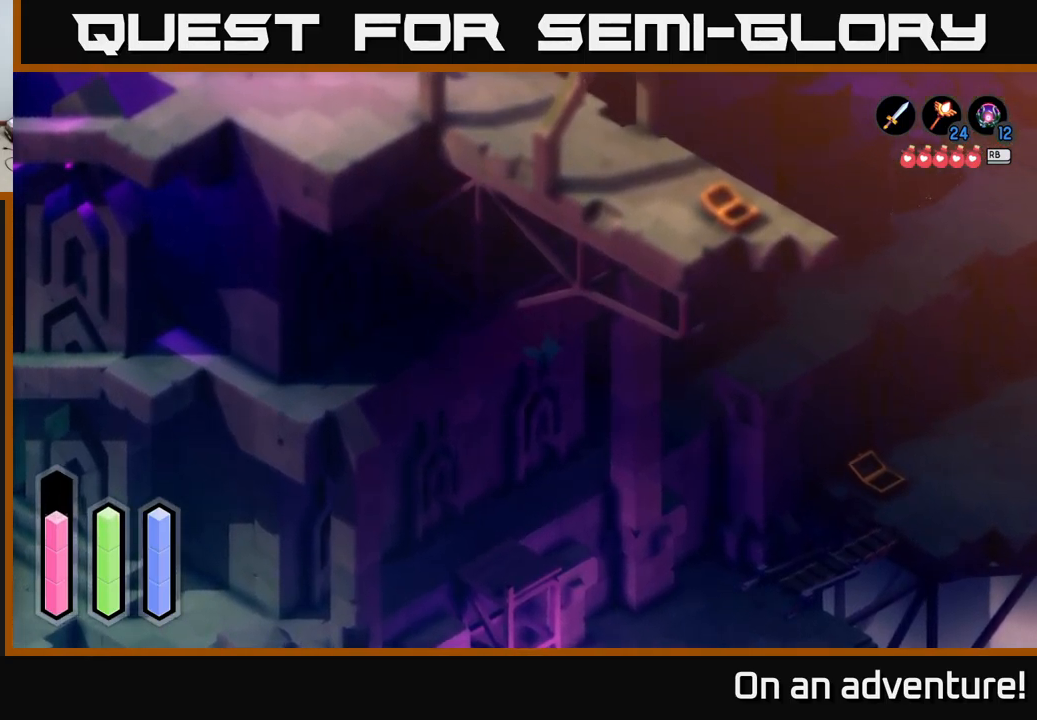
{"buttons": ["A"], "left_stick": "down", "right_stick": "center", "events": [[400, "left_stick", "down"]]}
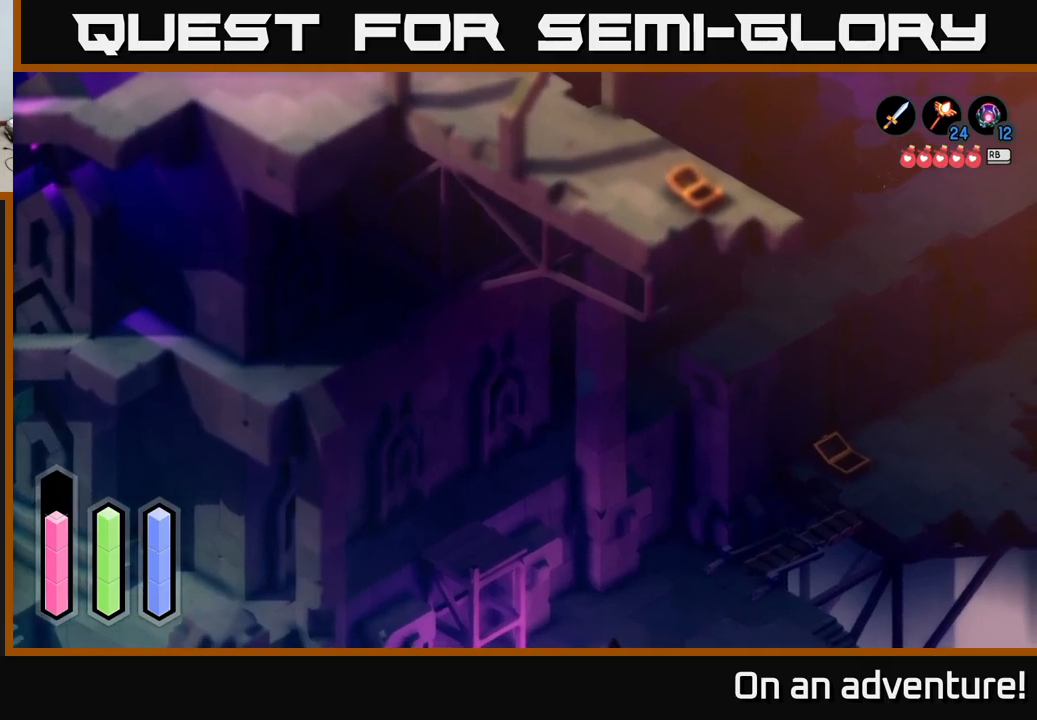
{"buttons": ["A"], "left_stick": "down-left", "right_stick": "center", "events": [[334, "left_stick", "down-left"]]}